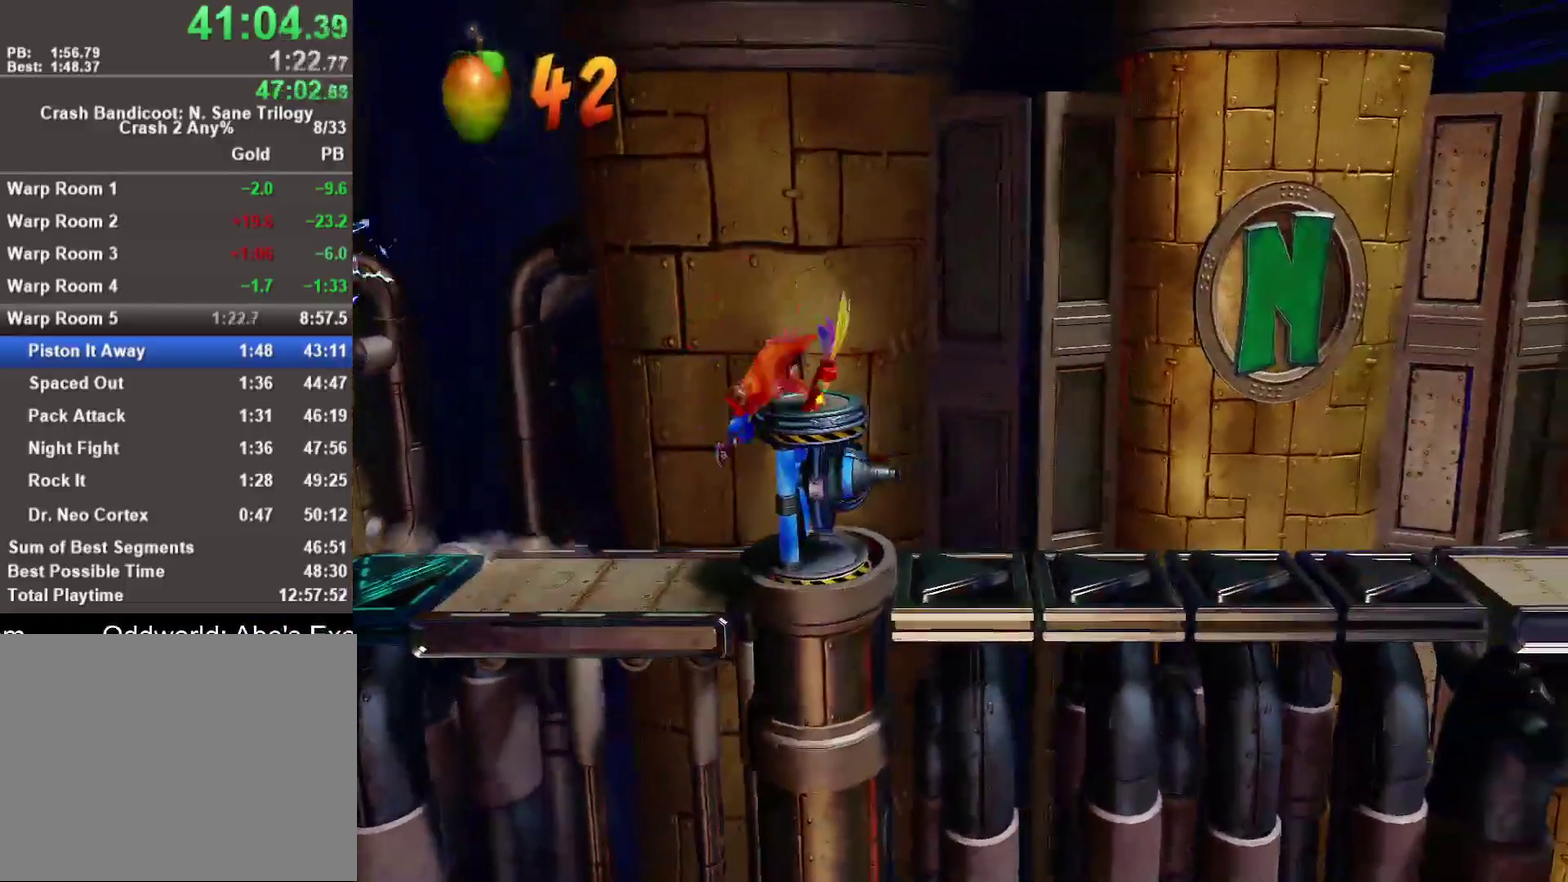
Gameplay with a controller (PlayStation layout); each line is a JSON object with the inputs held at the frame after it. "events" lists button and stick changes between this image and that frame as [ms after this image, input, new state], when the widget could be followed in between.
{"buttons": ["CROSS"], "left_stick": "right", "right_stick": "center", "events": [[17, "R1", "down"], [217, "R1", "up"], [317, "CROSS", "down"]]}
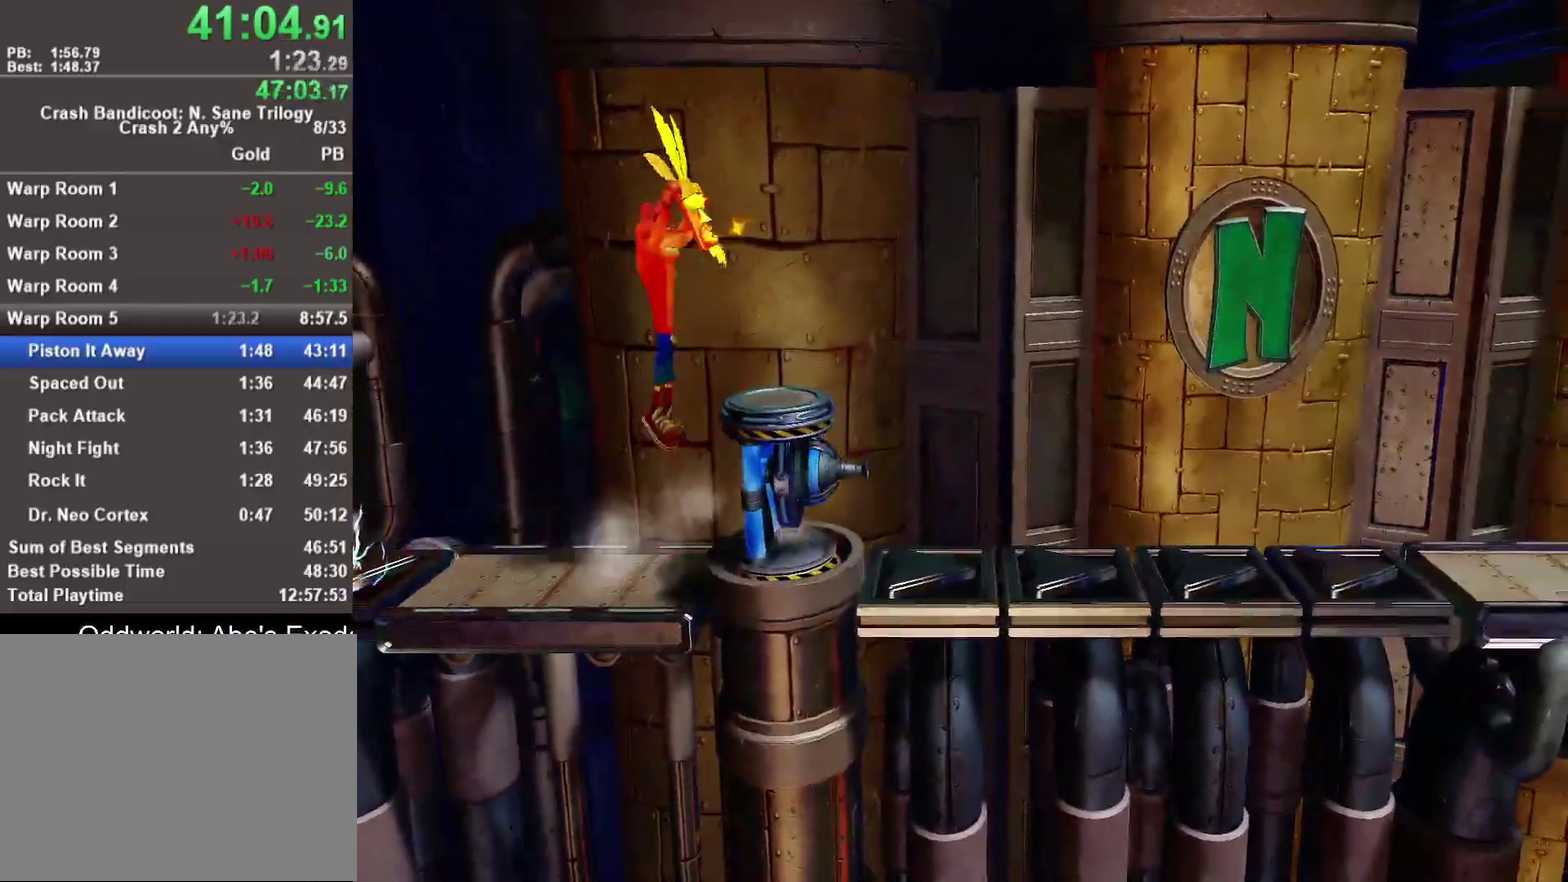
{"buttons": [], "left_stick": "right", "right_stick": "center", "events": [[17, "CROSS", "up"], [267, "R1", "down"], [500, "R1", "up"]]}
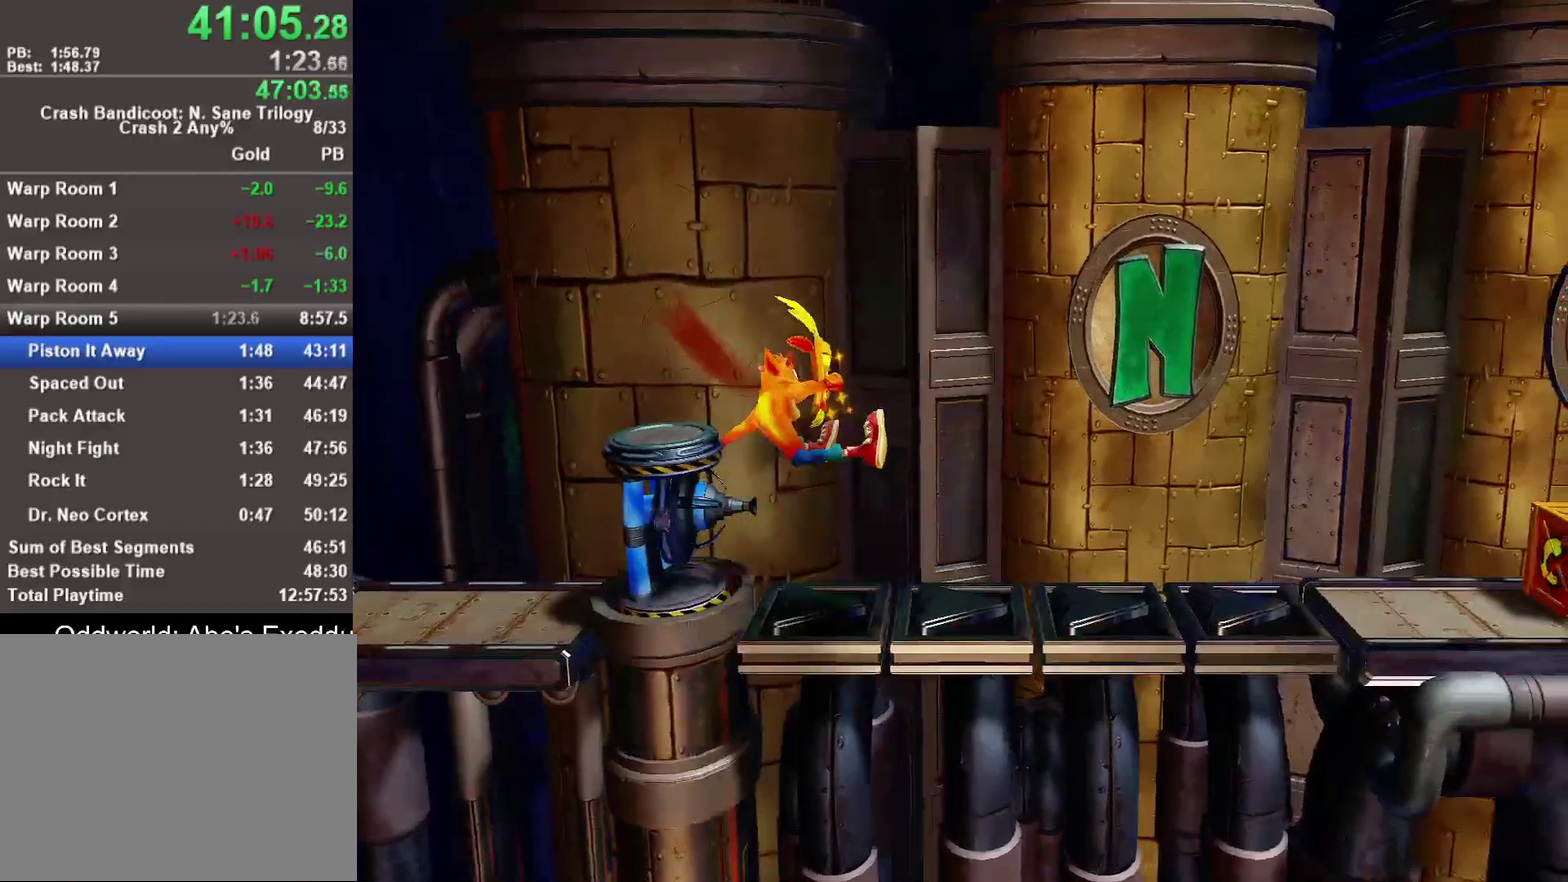
{"buttons": [], "left_stick": "right", "right_stick": "center", "events": [[33, "SQUARE", "down"], [167, "SQUARE", "up"]]}
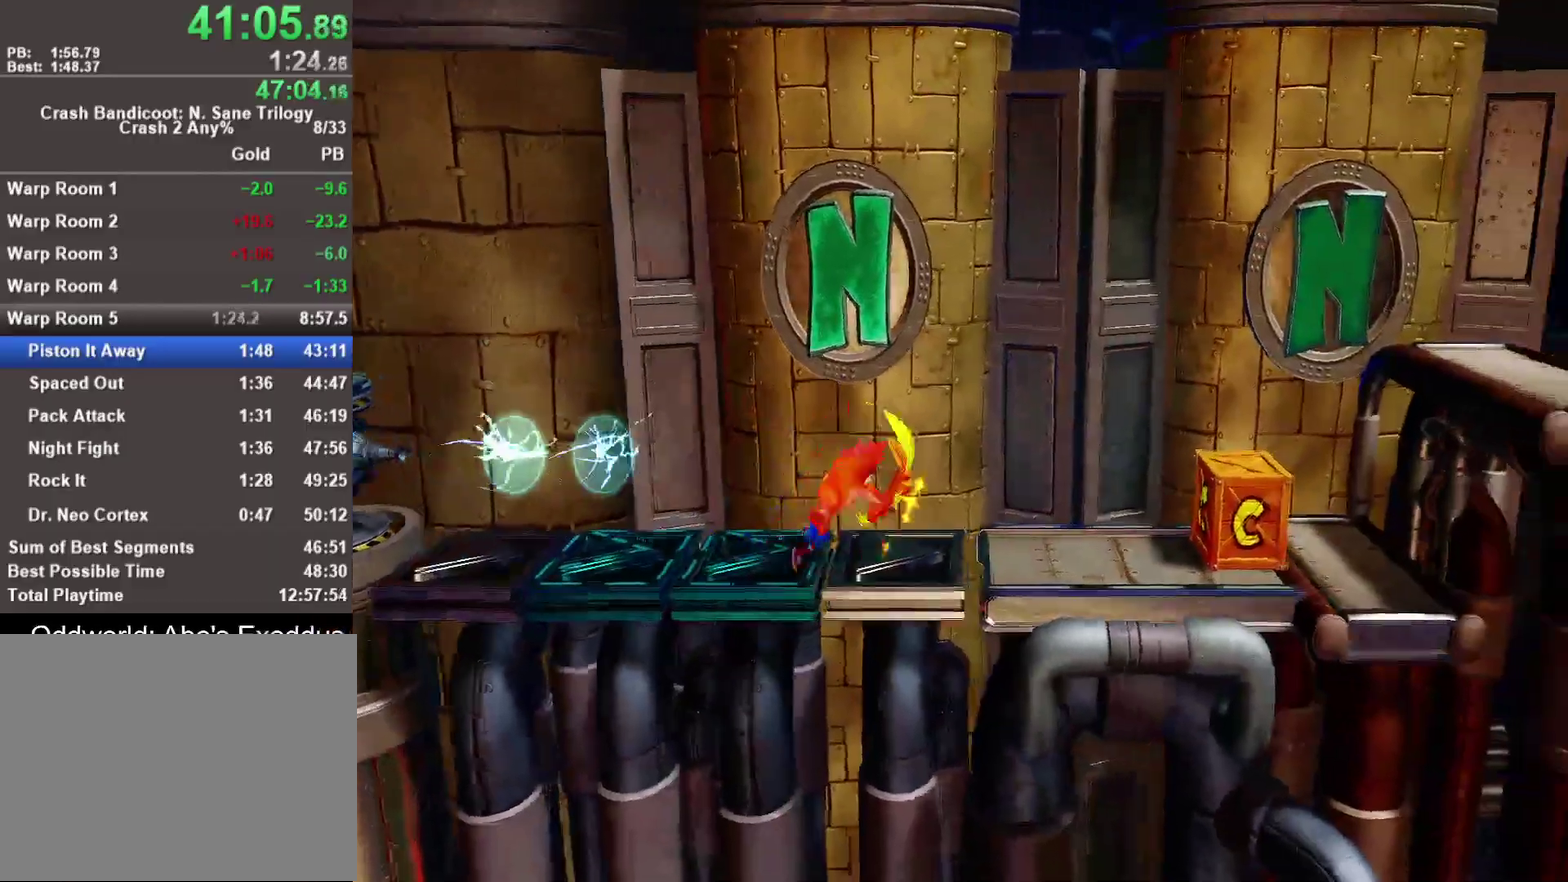
{"buttons": [], "left_stick": "right", "right_stick": "center", "events": [[67, "R1", "down"], [233, "R1", "up"], [317, "SQUARE", "down"], [450, "SQUARE", "up"]]}
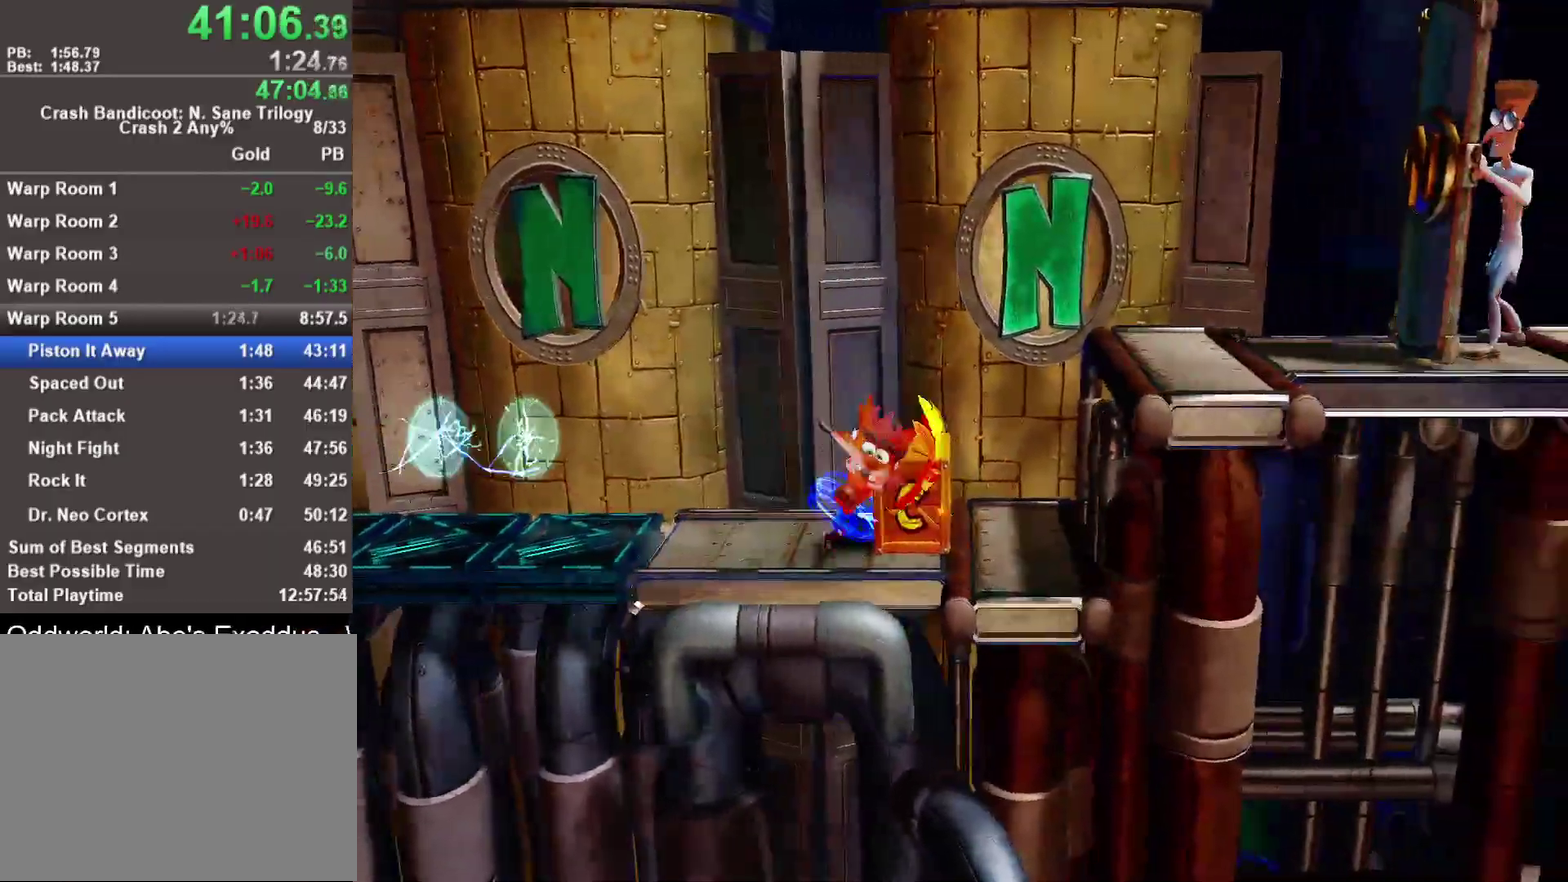
{"buttons": [], "left_stick": "right", "right_stick": "center", "events": [[50, "CROSS", "down"], [433, "CROSS", "up"]]}
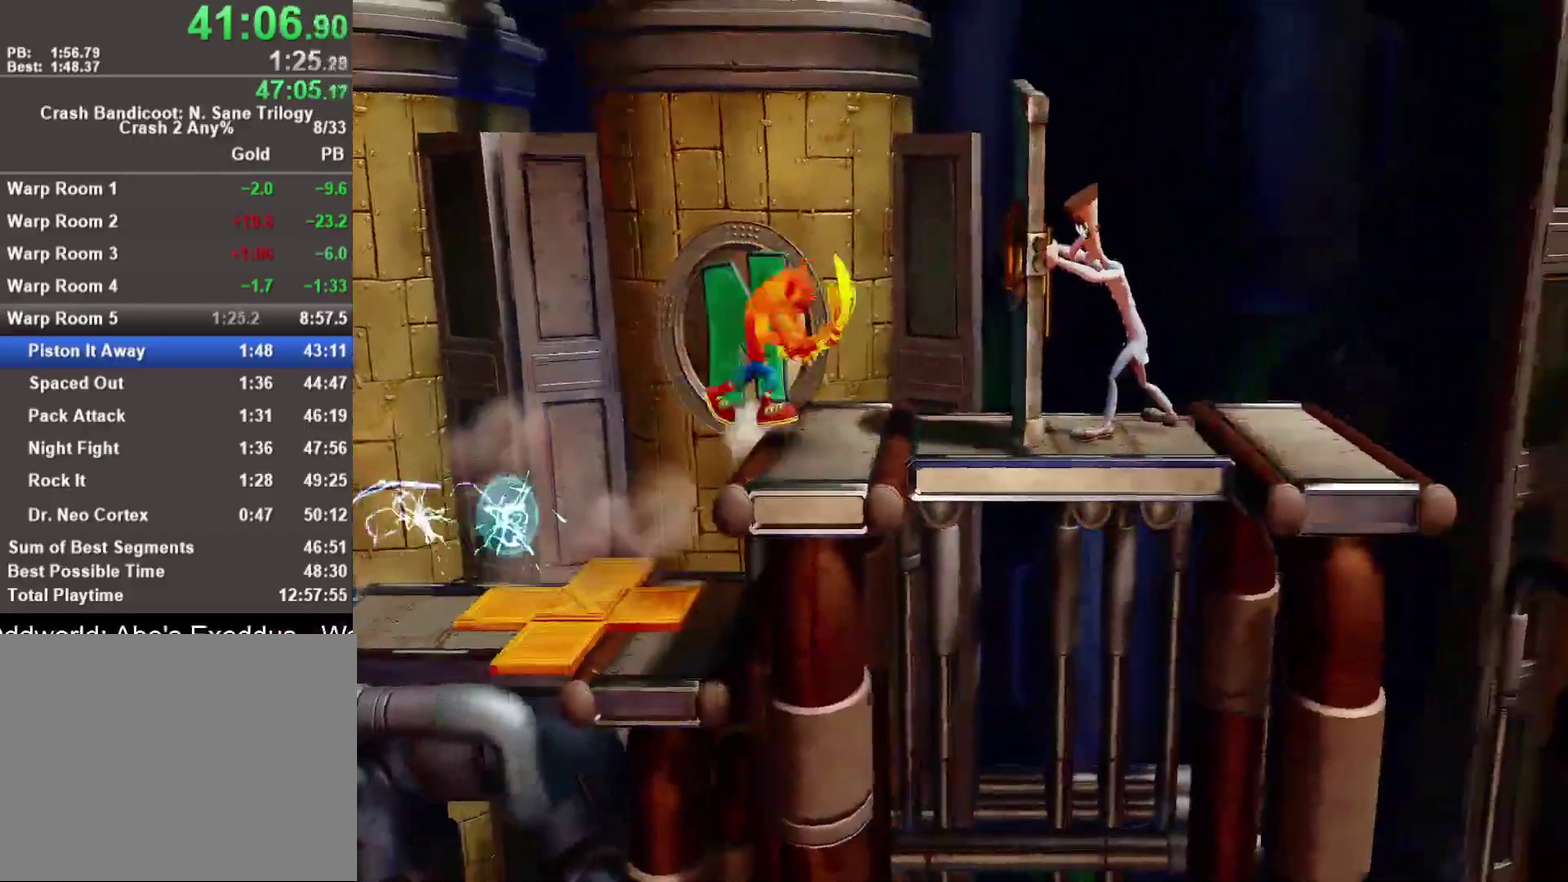
{"buttons": [], "left_stick": "right", "right_stick": "center", "events": [[83, "R1", "down"], [250, "R1", "up"], [333, "SQUARE", "down"], [500, "SQUARE", "up"]]}
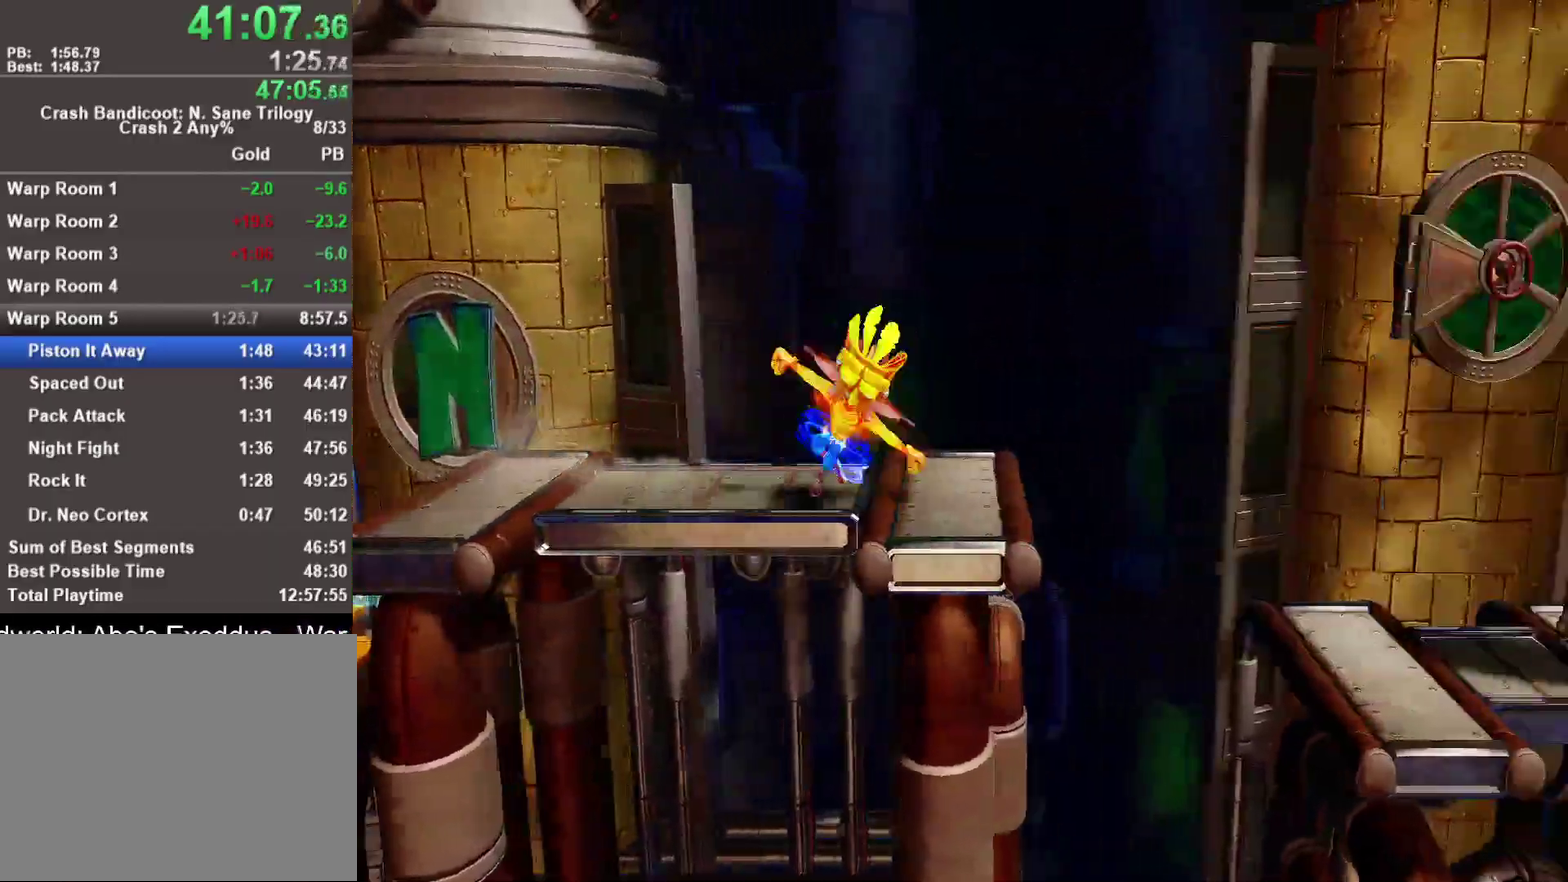
{"buttons": ["CROSS"], "left_stick": "right", "right_stick": "center", "events": [[333, "CROSS", "down"]]}
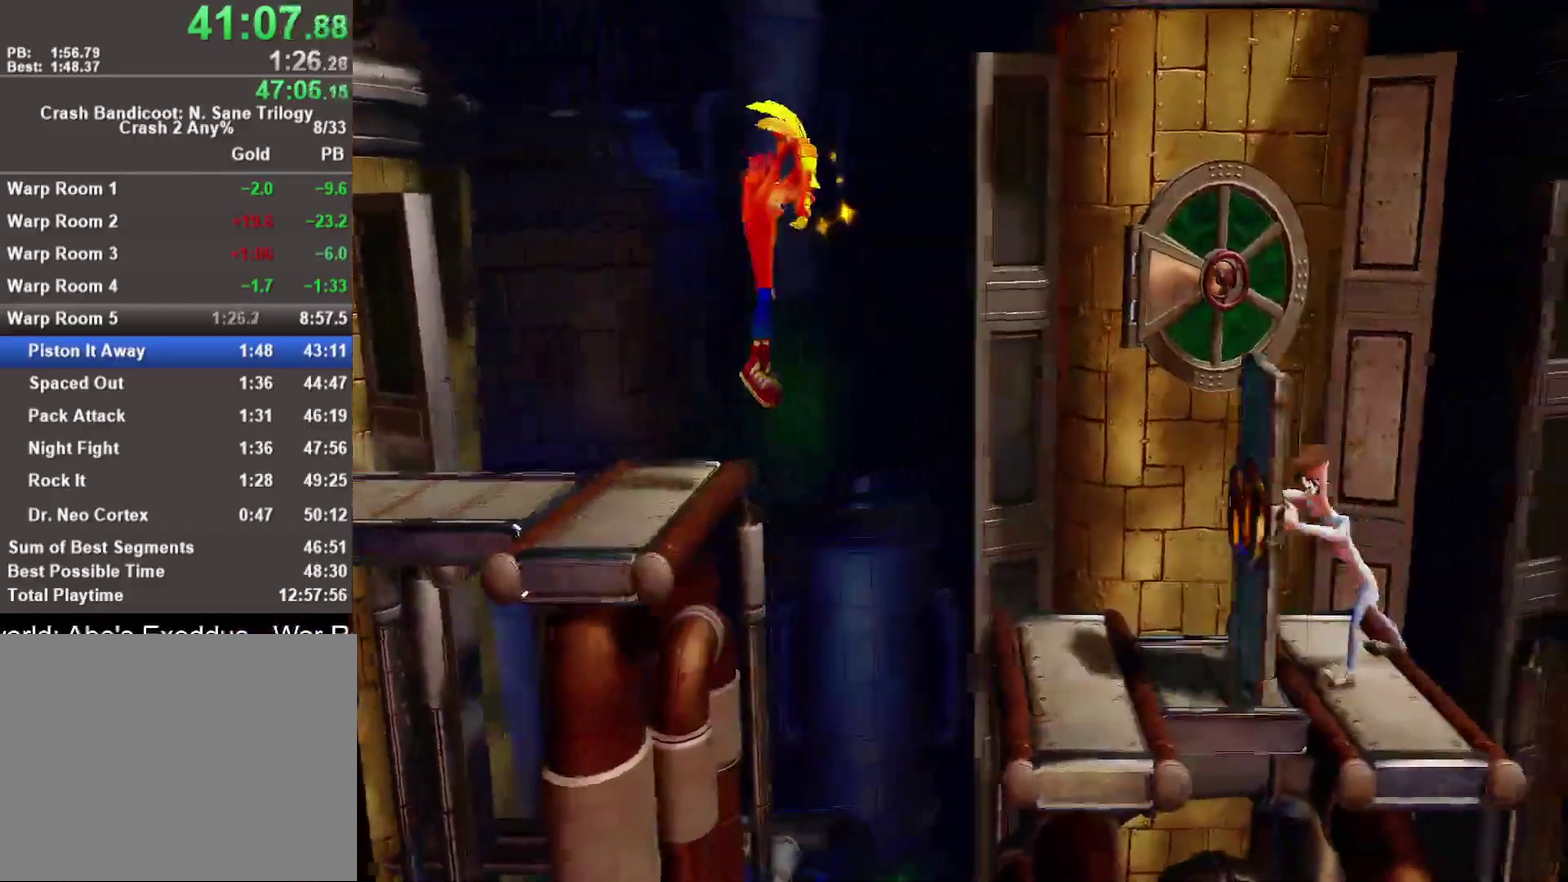
{"buttons": [], "left_stick": "right", "right_stick": "center", "events": [[100, "CROSS", "up"]]}
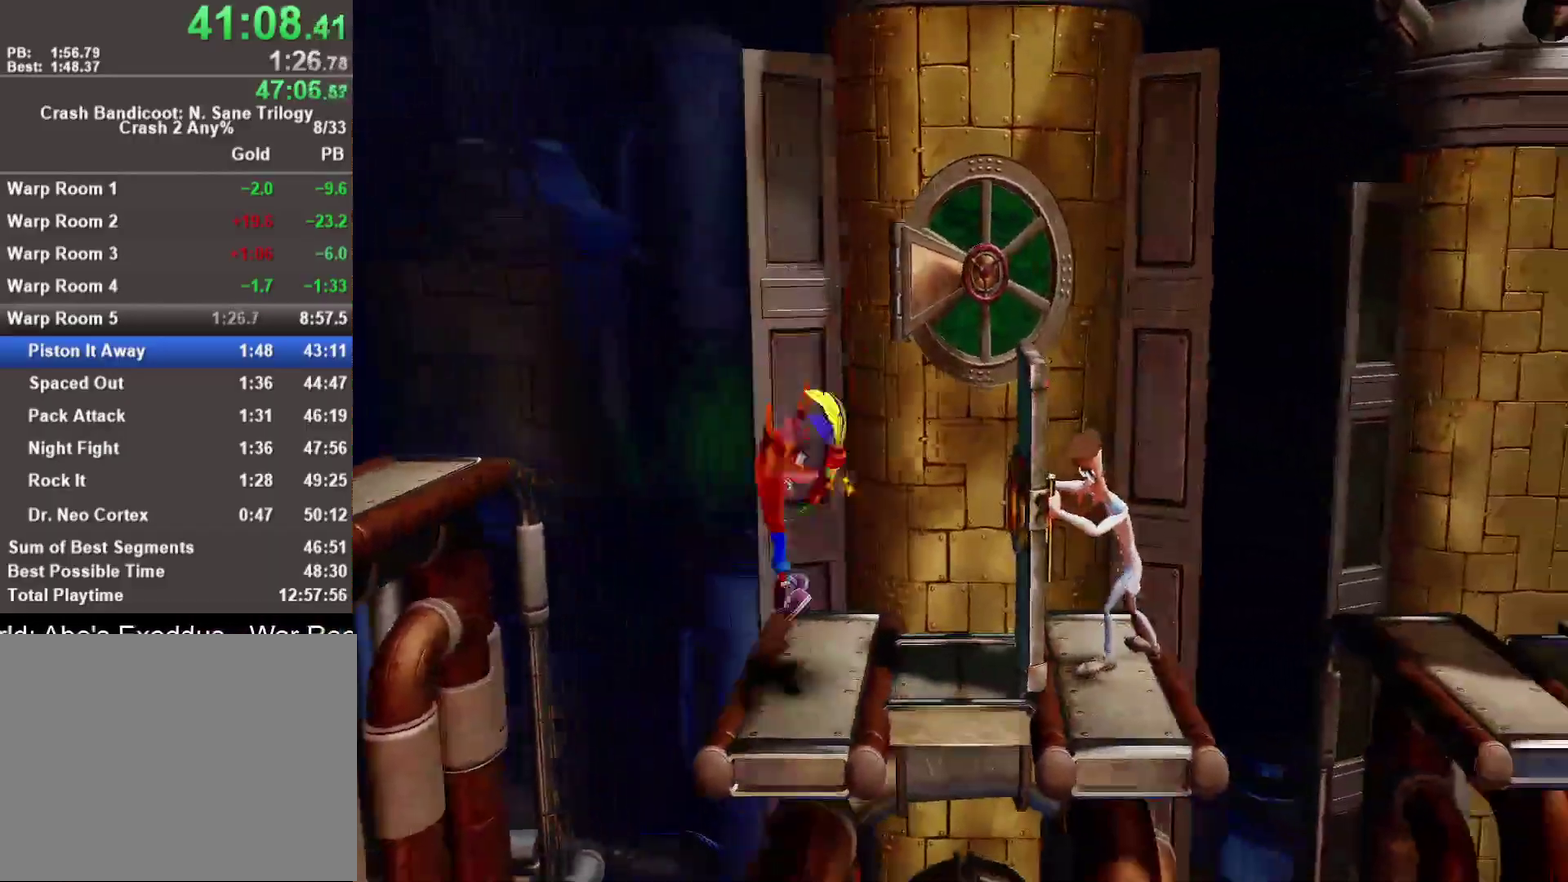
{"buttons": ["SQUARE"], "left_stick": "right", "right_stick": "center", "events": [[117, "R1", "down"], [300, "R1", "up"], [400, "SQUARE", "down"]]}
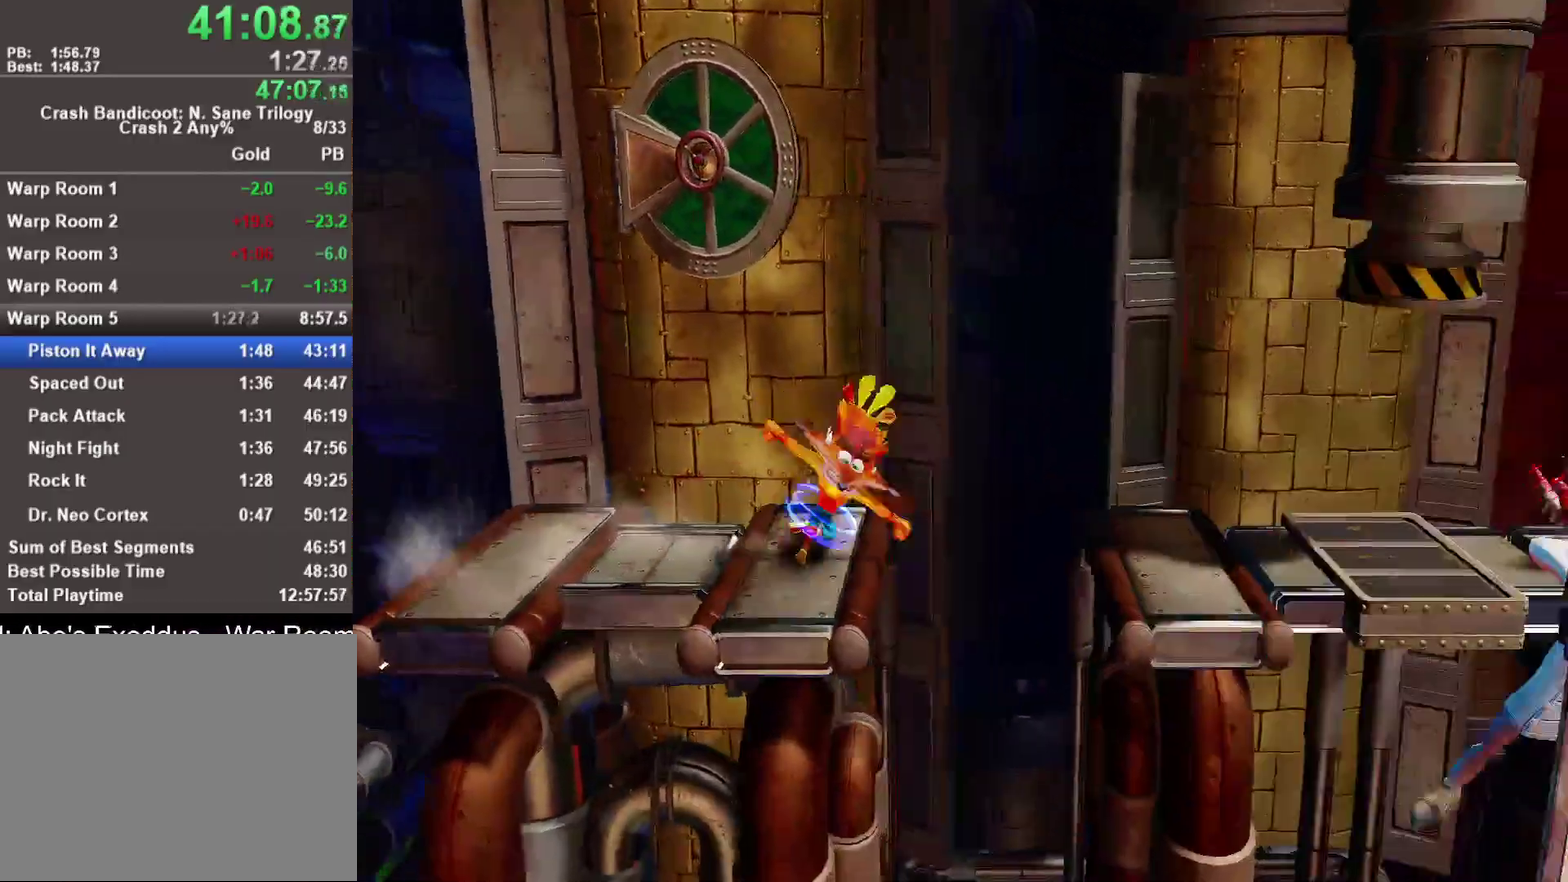
{"buttons": [], "left_stick": "right", "right_stick": "center", "events": [[33, "SQUARE", "up"], [100, "CROSS", "down"], [300, "CROSS", "up"]]}
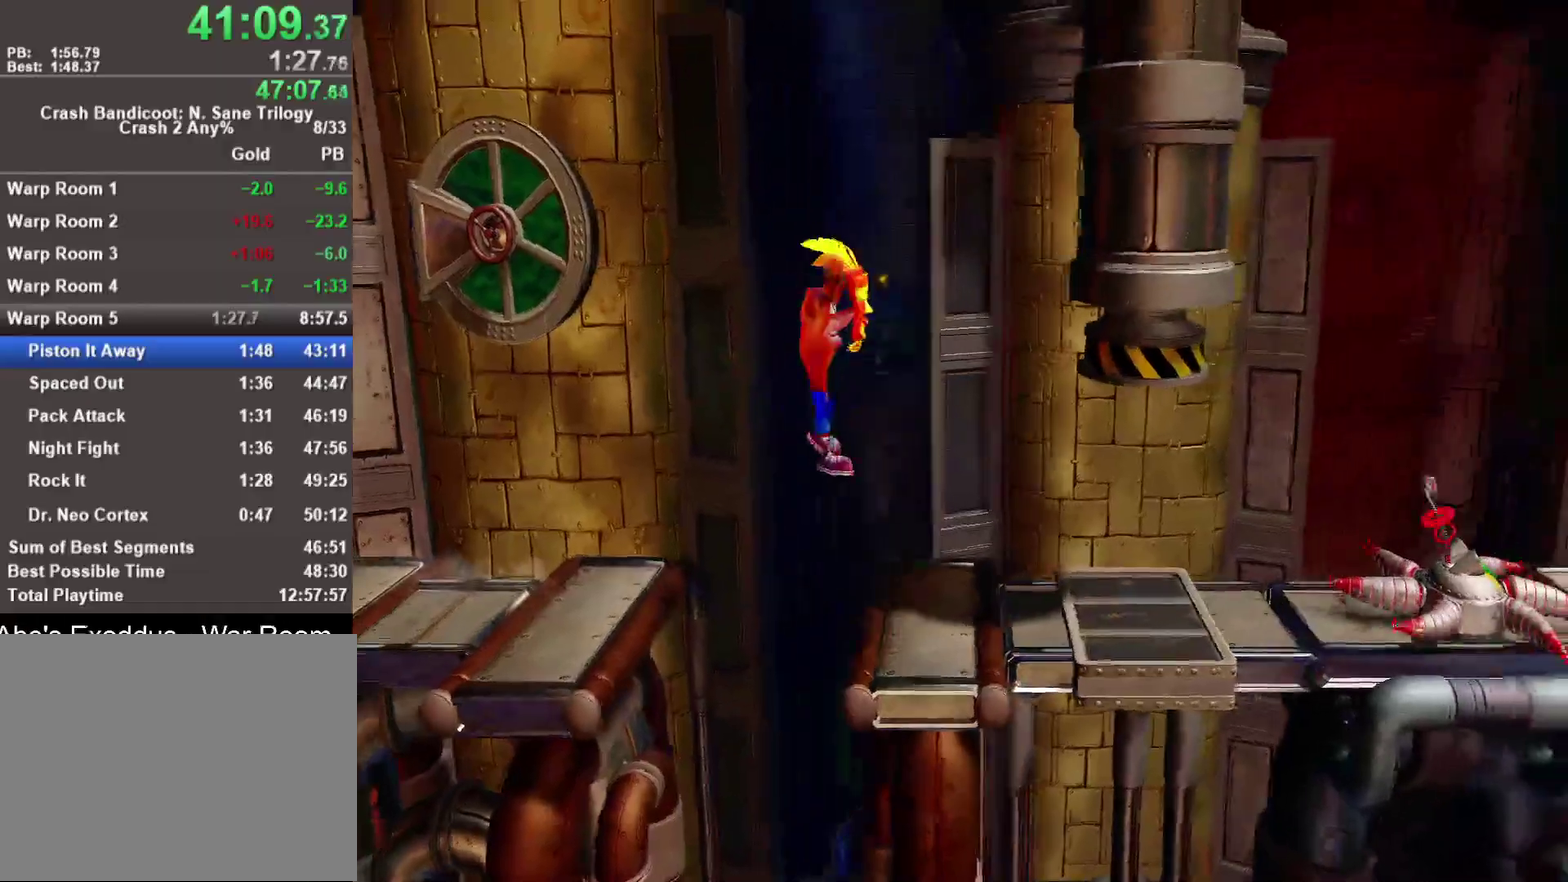
{"buttons": [], "left_stick": "right", "right_stick": "center", "events": [[250, "R1", "down"], [400, "R1", "up"]]}
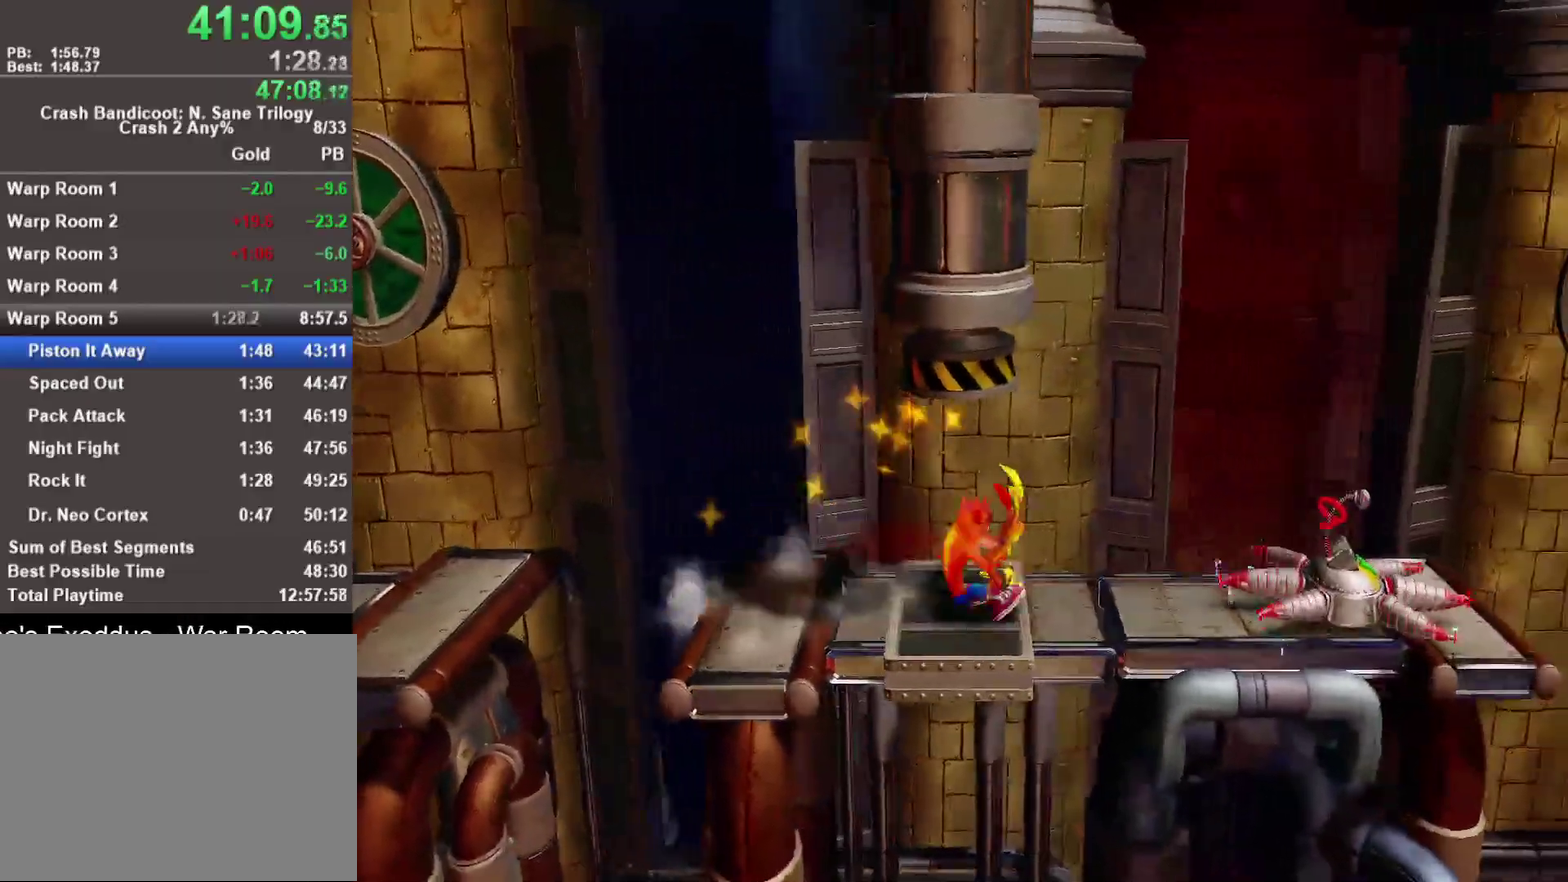
{"buttons": [], "left_stick": "right", "right_stick": "center", "events": [[33, "SQUARE", "down"], [233, "SQUARE", "up"]]}
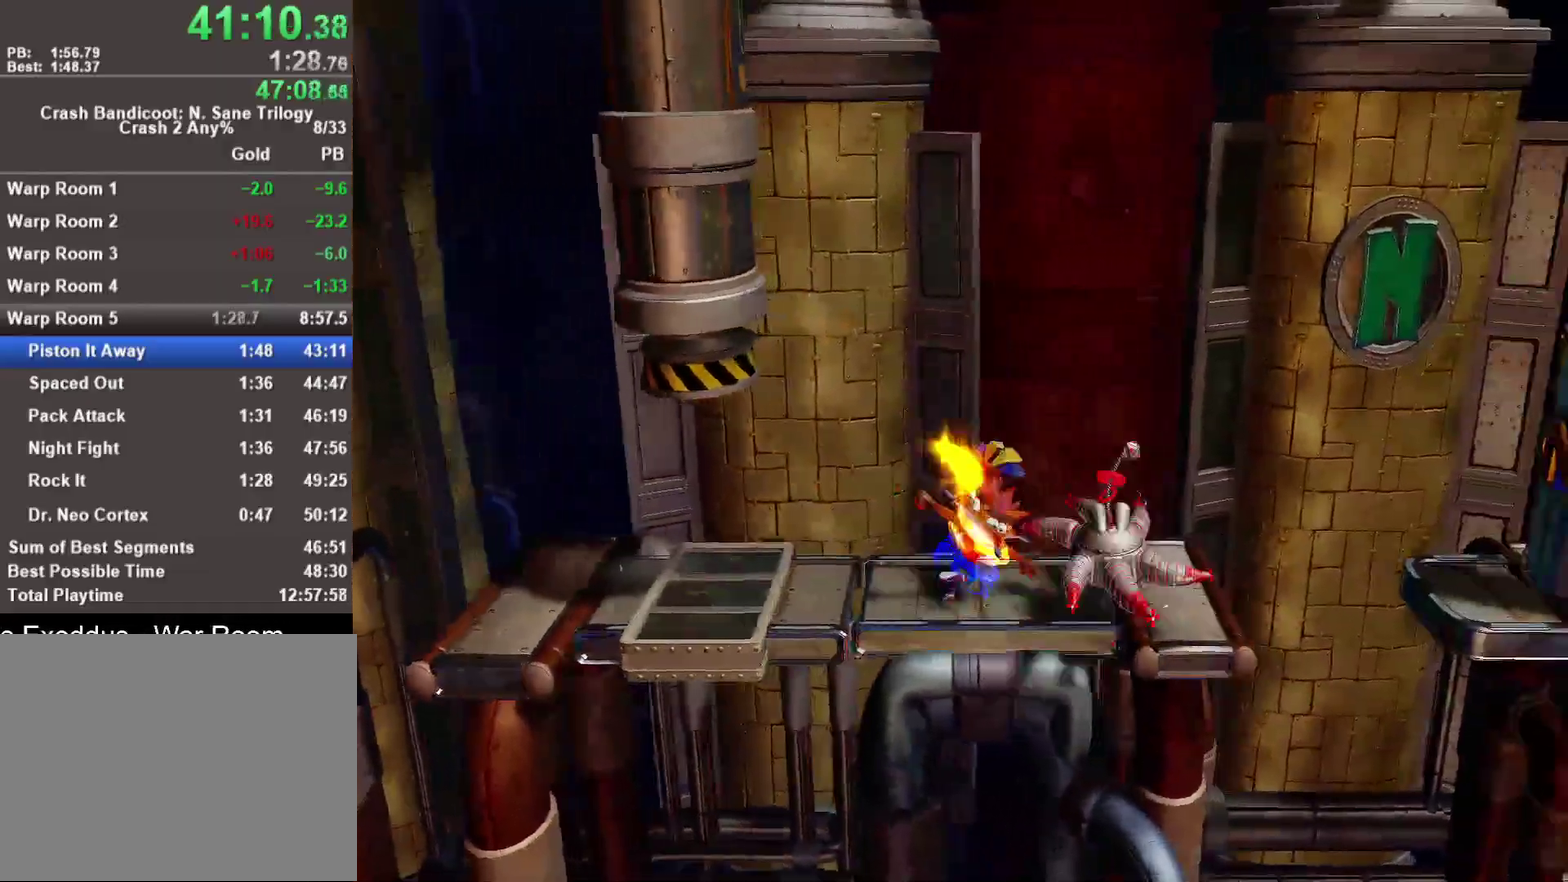
{"buttons": ["CROSS"], "left_stick": "right", "right_stick": "center", "events": [[50, "R1", "down"], [200, "R1", "up"], [317, "SQUARE", "down"], [433, "SQUARE", "up"], [467, "CROSS", "down"]]}
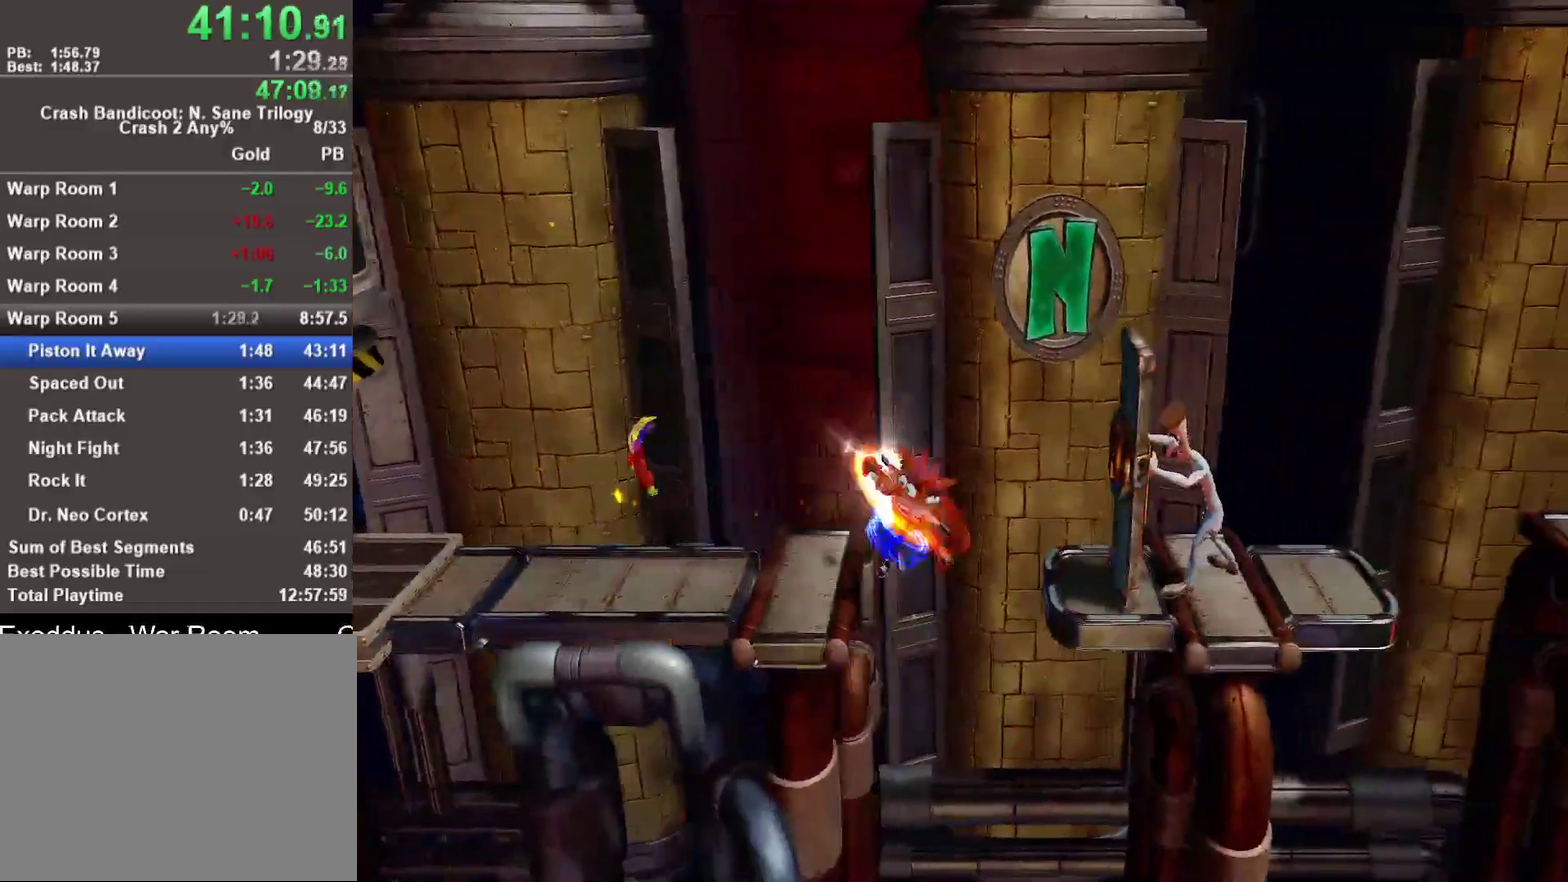
{"buttons": [], "left_stick": "right", "right_stick": "center", "events": [[383, "SQUARE", "down"], [400, "CROSS", "up"], [483, "SQUARE", "up"]]}
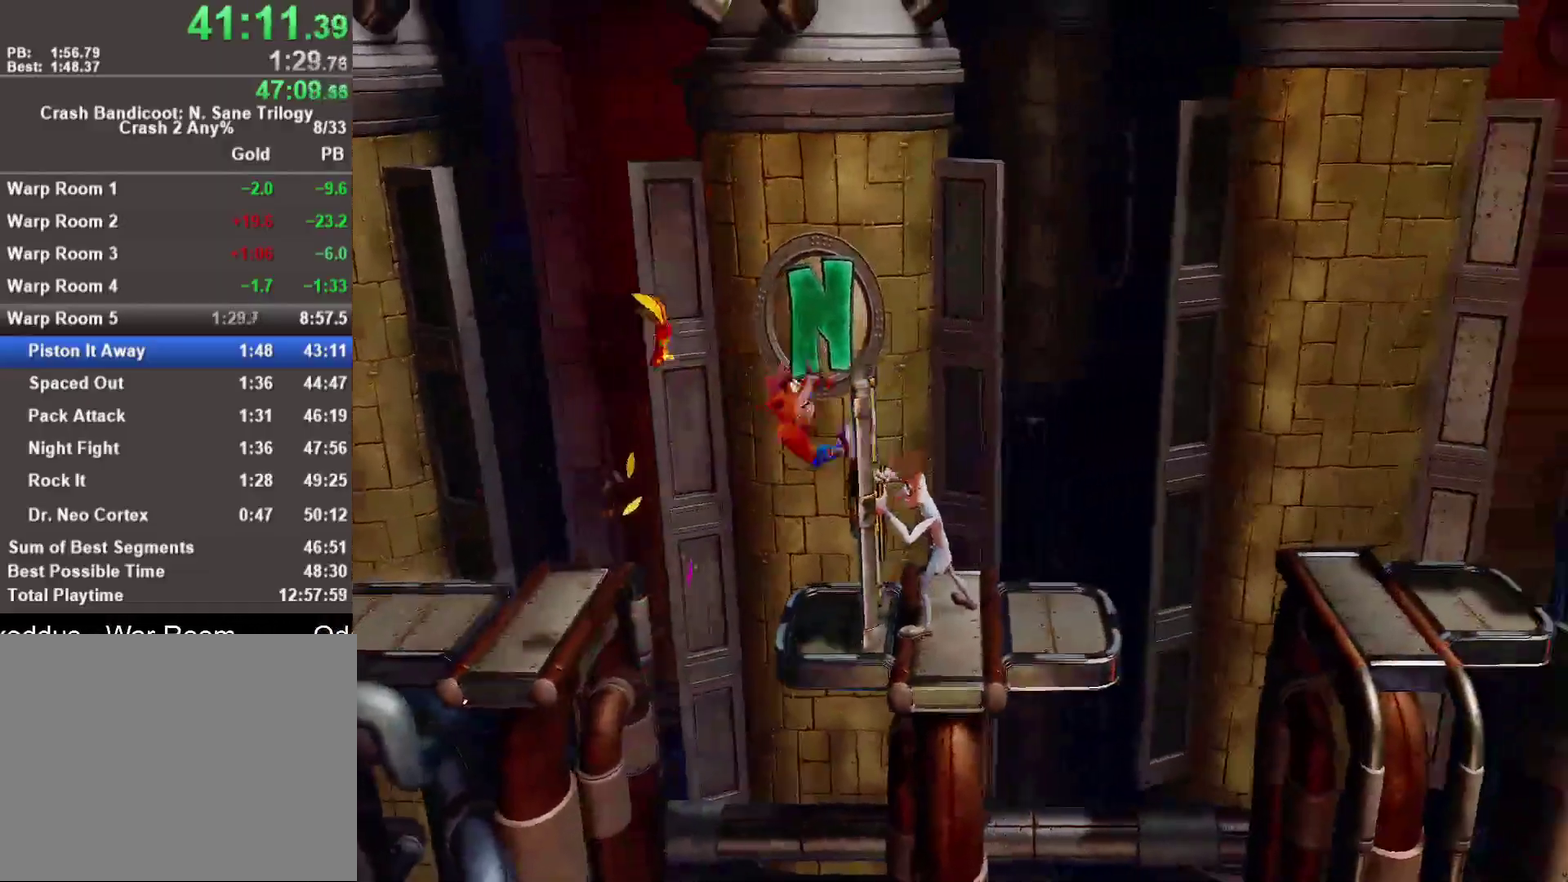
{"buttons": ["R1"], "left_stick": "right", "right_stick": "center", "events": [[67, "SQUARE", "down"], [150, "SQUARE", "up"], [200, "SQUARE", "down"], [300, "SQUARE", "up"], [500, "R1", "down"]]}
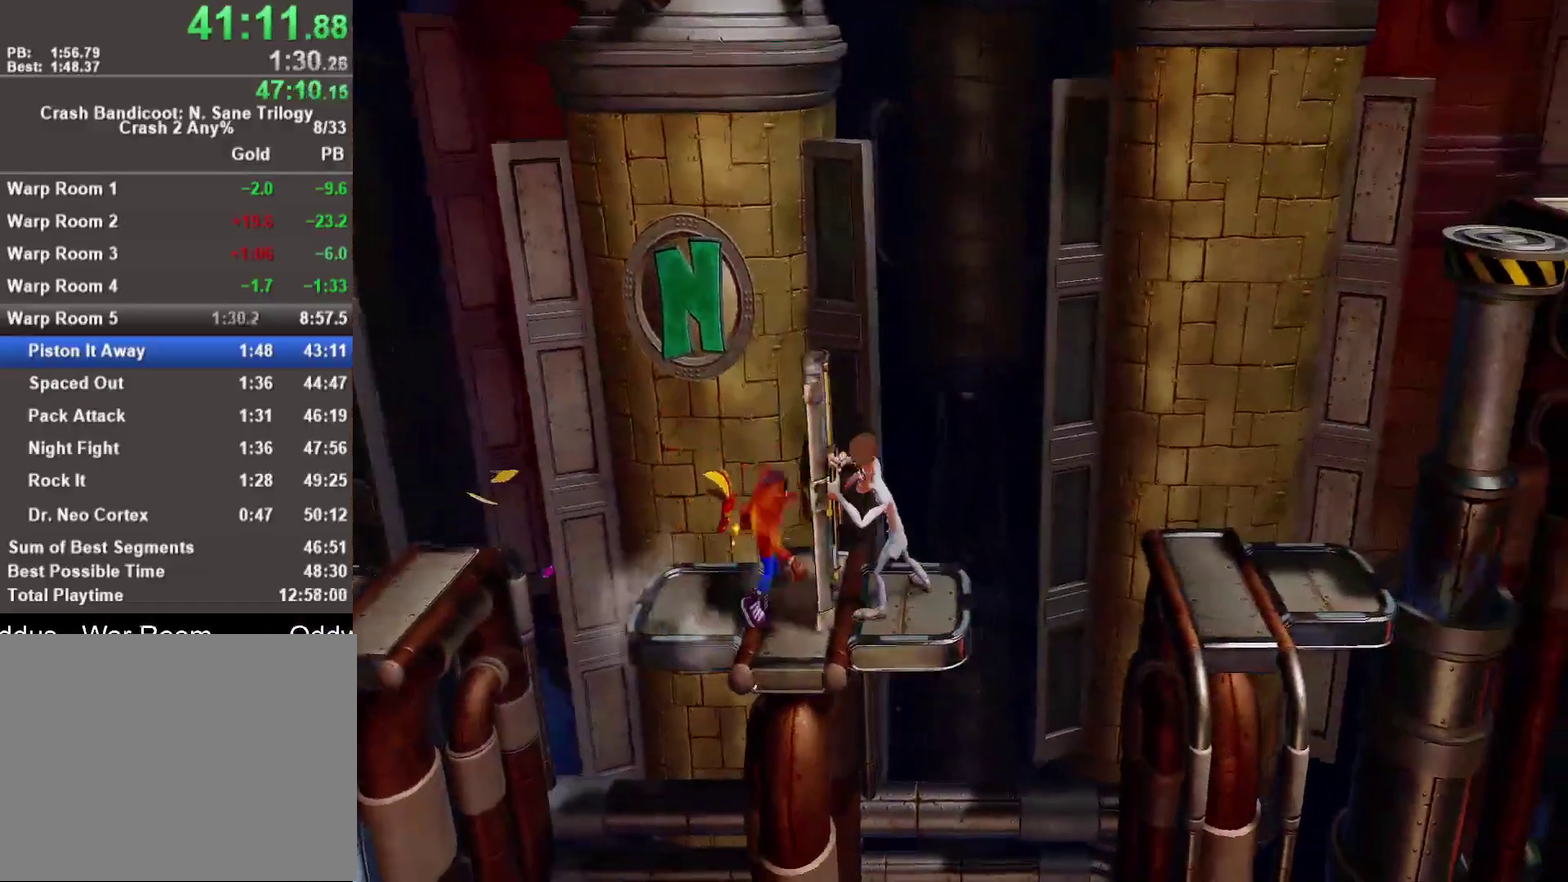
{"buttons": ["CROSS"], "left_stick": "right", "right_stick": "center", "events": [[150, "R1", "up"], [267, "SQUARE", "down"], [400, "CROSS", "down"], [400, "SQUARE", "up"]]}
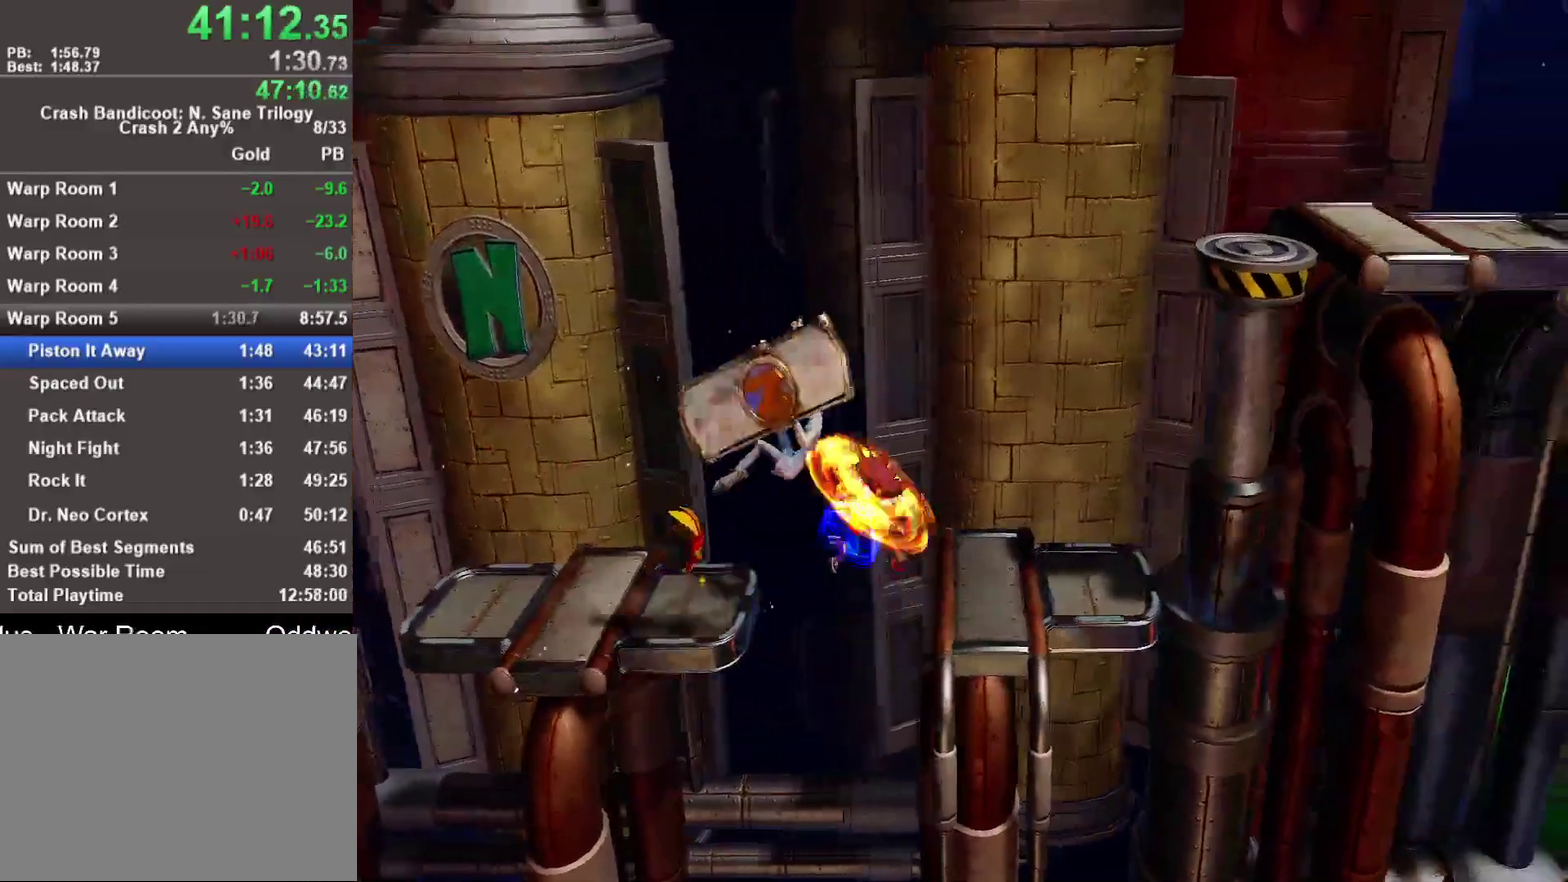
{"buttons": [], "left_stick": "right", "right_stick": "center", "events": [[250, "CROSS", "up"]]}
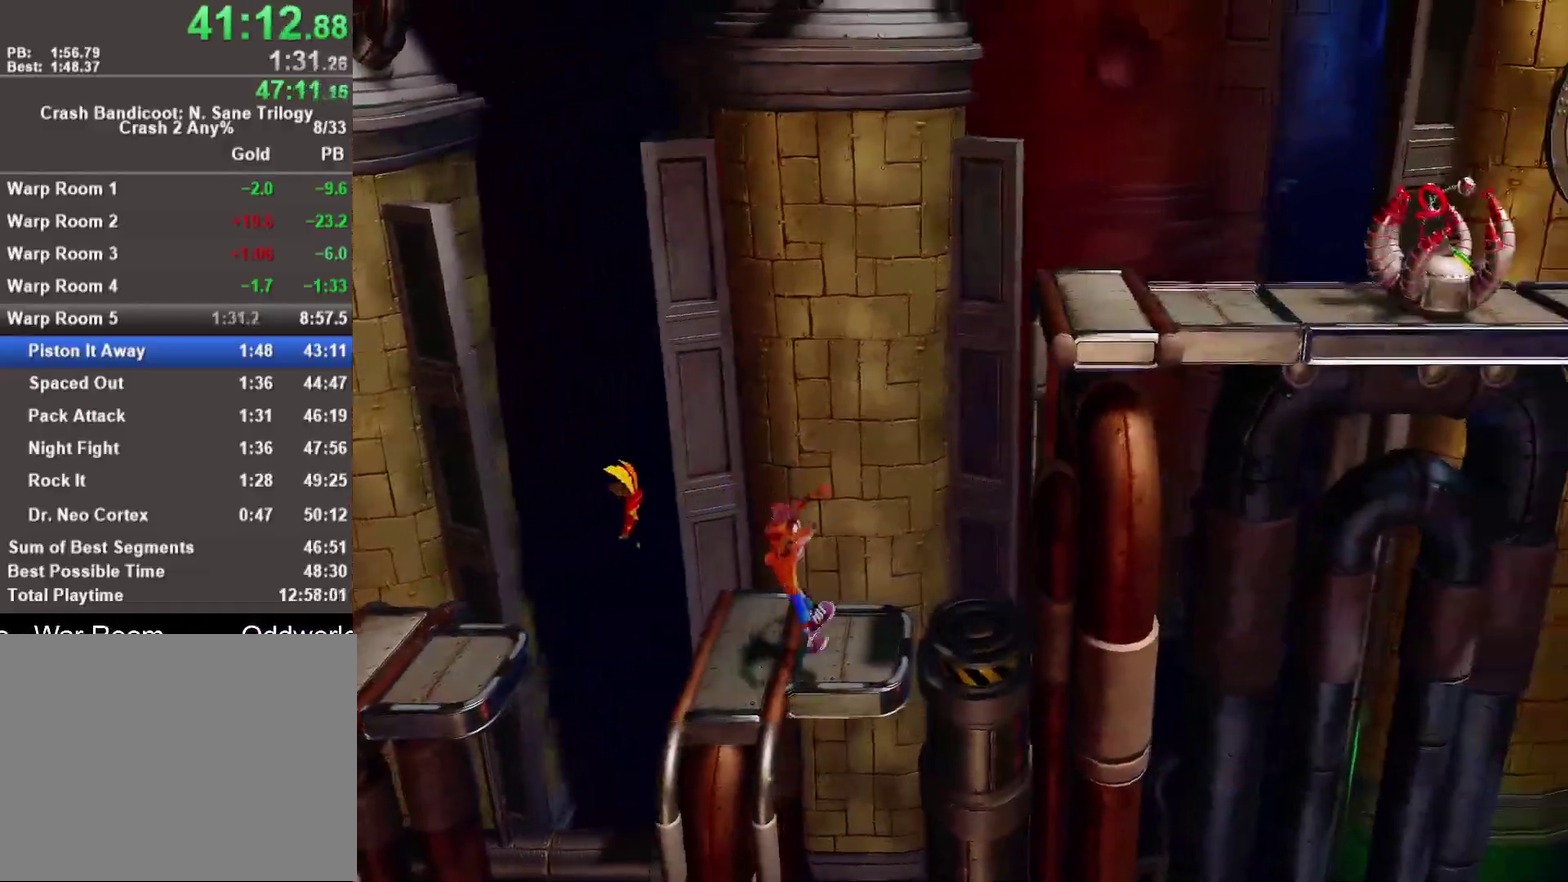
{"buttons": ["CROSS", "SQUARE", "R1"], "left_stick": "right", "right_stick": "center", "events": [[117, "R1", "down"], [250, "CROSS", "down"], [367, "SQUARE", "down"]]}
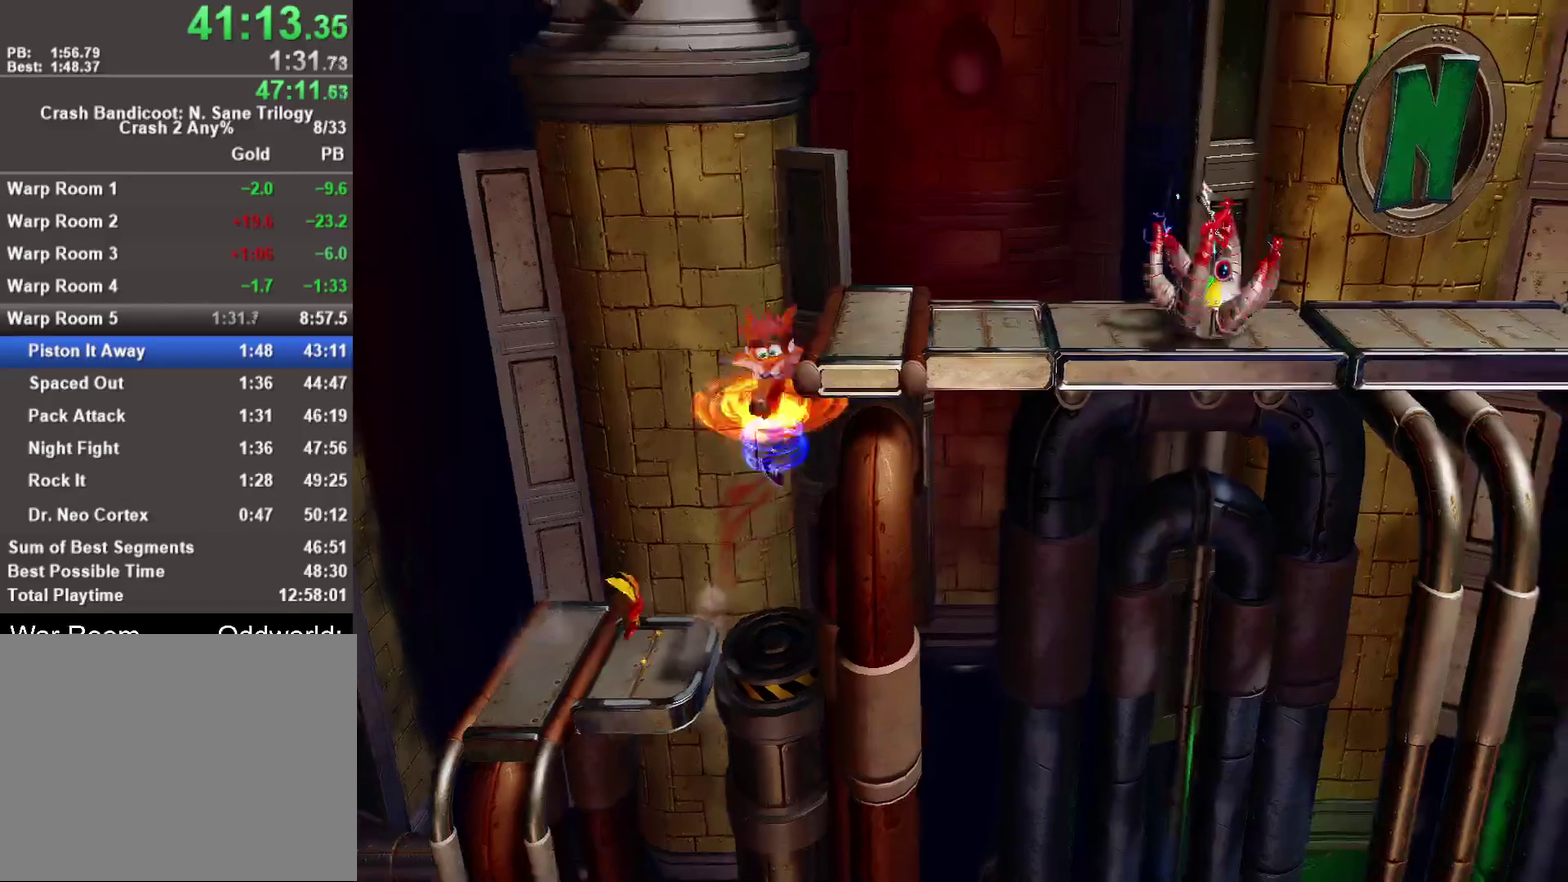
{"buttons": [], "left_stick": "up-right", "right_stick": "center", "events": [[133, "left_stick", "up-right"], [267, "SQUARE", "up"], [333, "R1", "up"], [350, "CROSS", "up"]]}
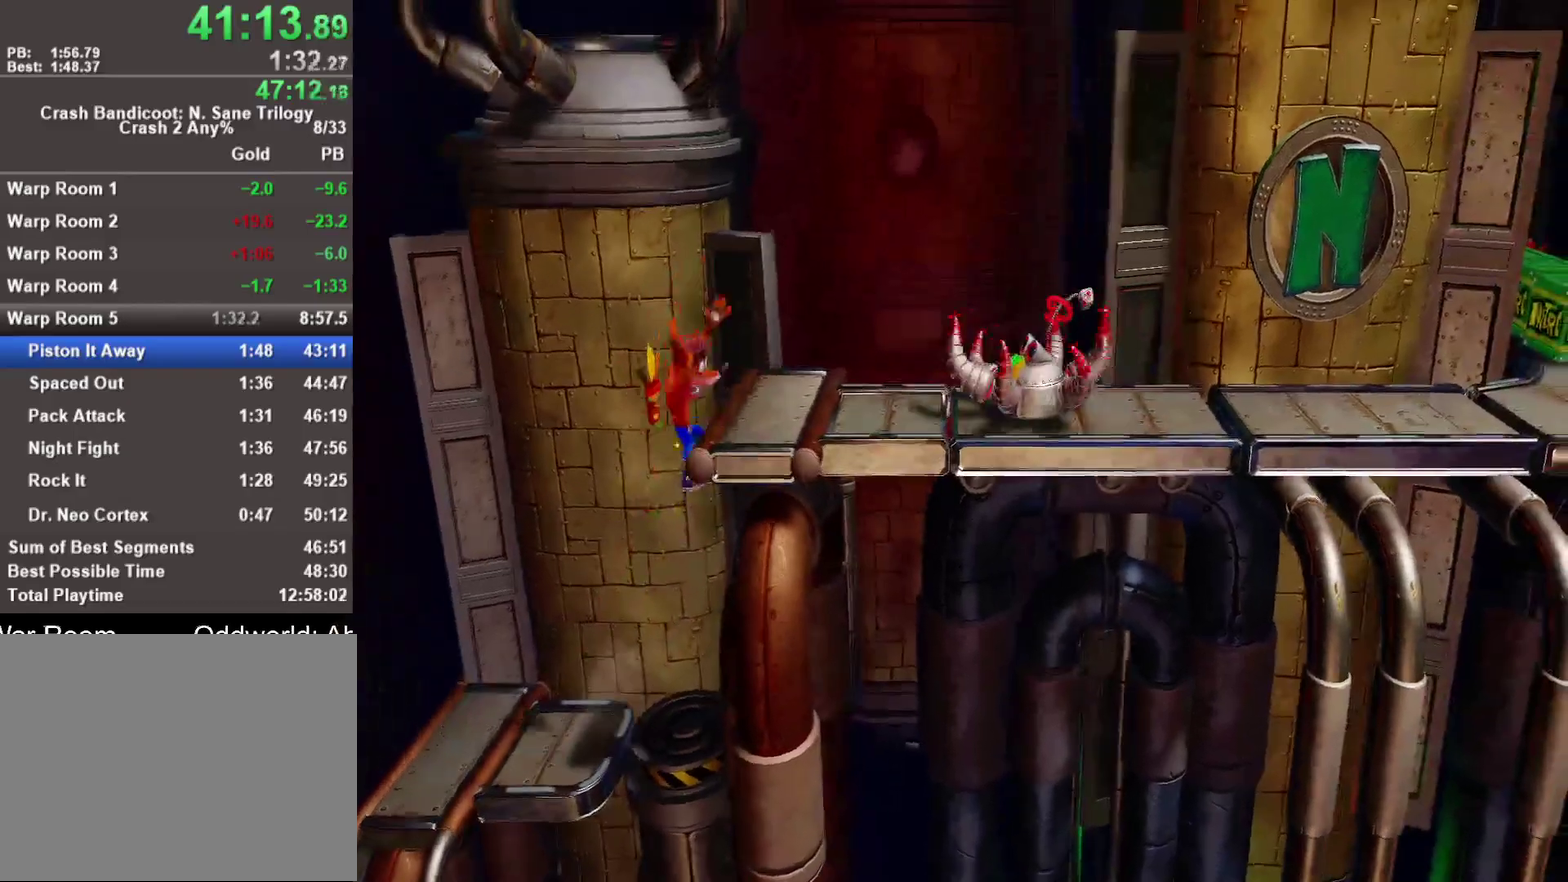
{"buttons": [], "left_stick": "center", "right_stick": "center", "events": [[133, "left_stick", "center"], [283, "left_stick", "left"], [467, "left_stick", "center"]]}